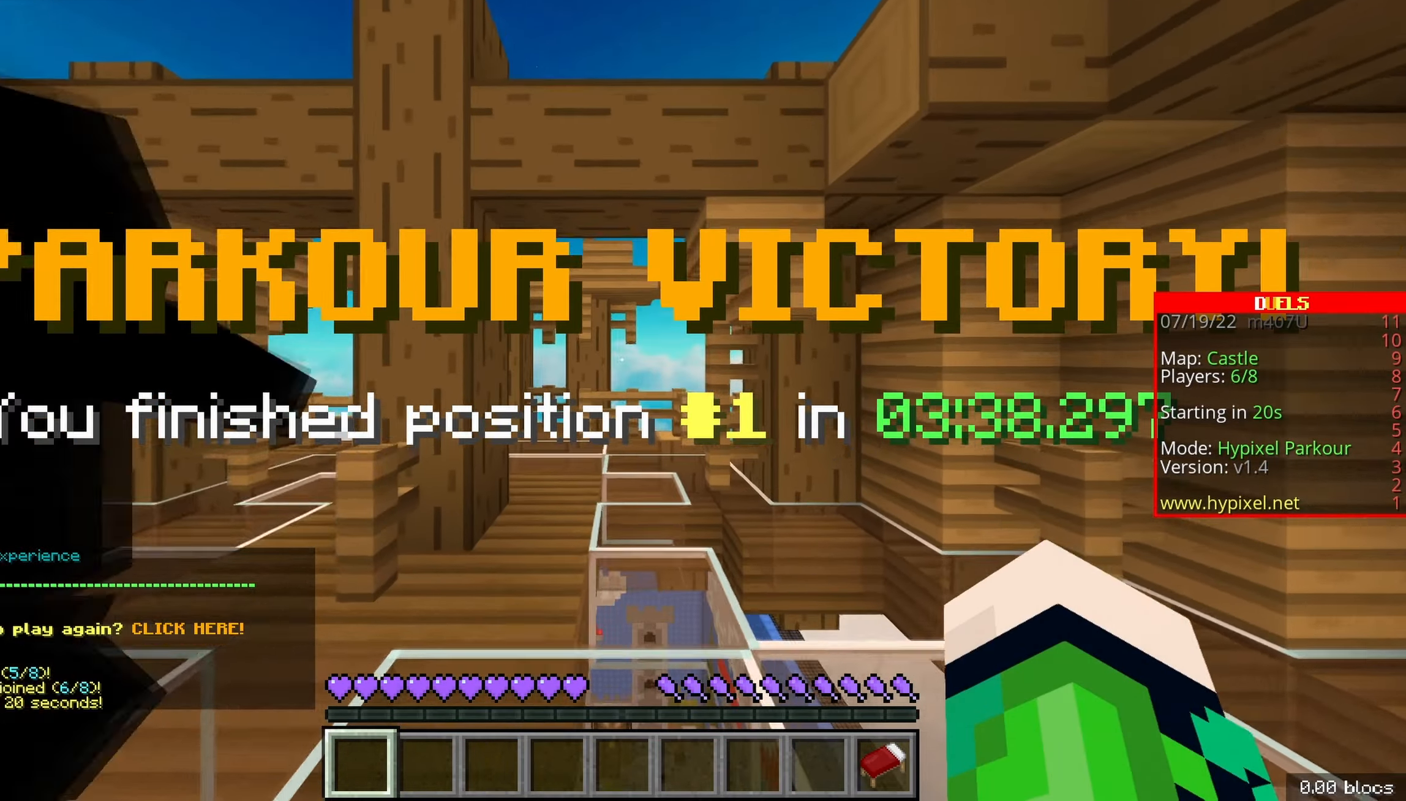
Gameplay with keyboard; each line is a JSON object with the keys held at the frame after it. "events" lists presses ("down") and releases ("up") of "d", "q", "s", "shift", "space" and "z" between this image and that frame as [ms after this image, input, new state], when the widget could be followed in between. No other keys are recorded. Mouse input is not recorded.
{"keys": ["d"], "events": [[200, "q", "up"], [300, "d", "down"], [450, "z", "up"]]}
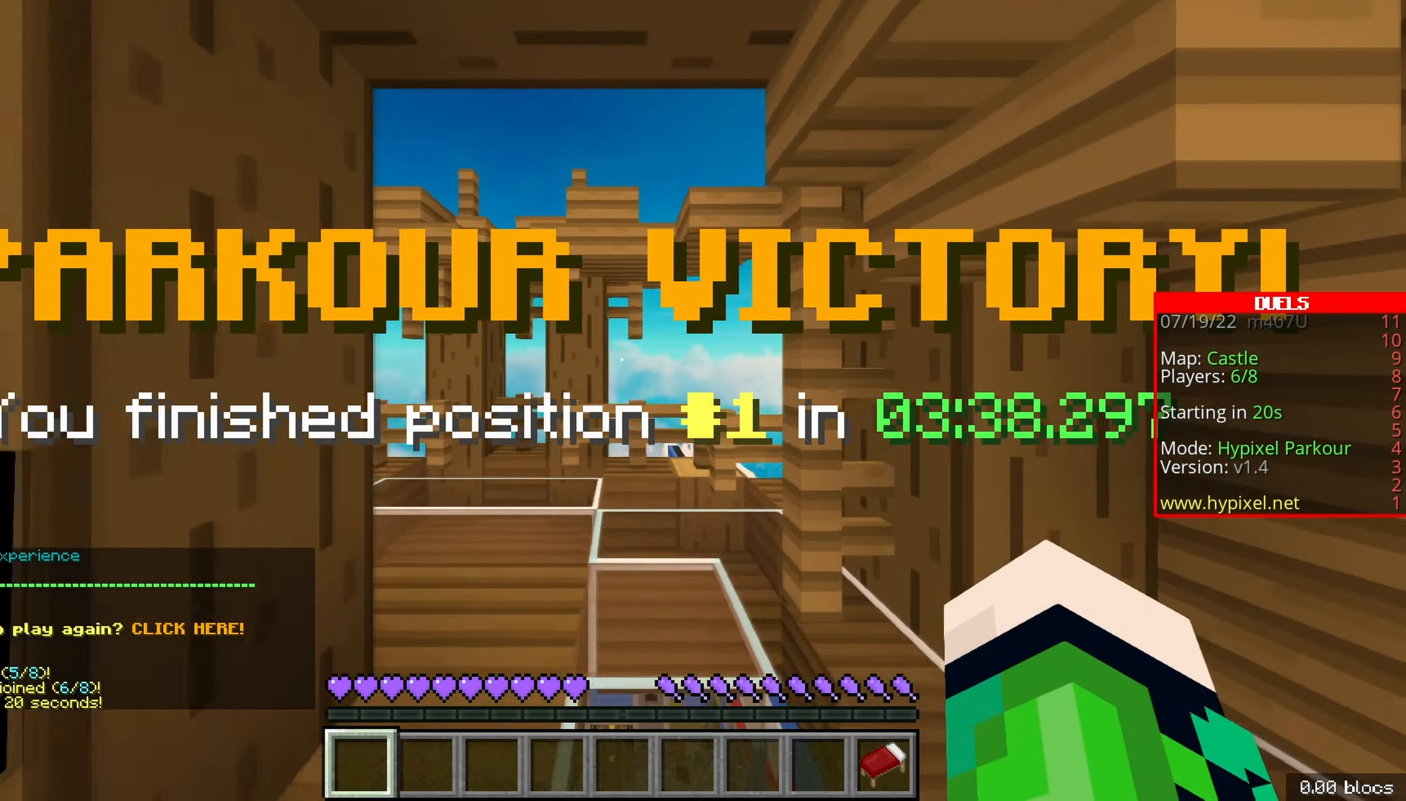
{"keys": ["s"], "events": [[116, "s", "down"], [216, "d", "up"]]}
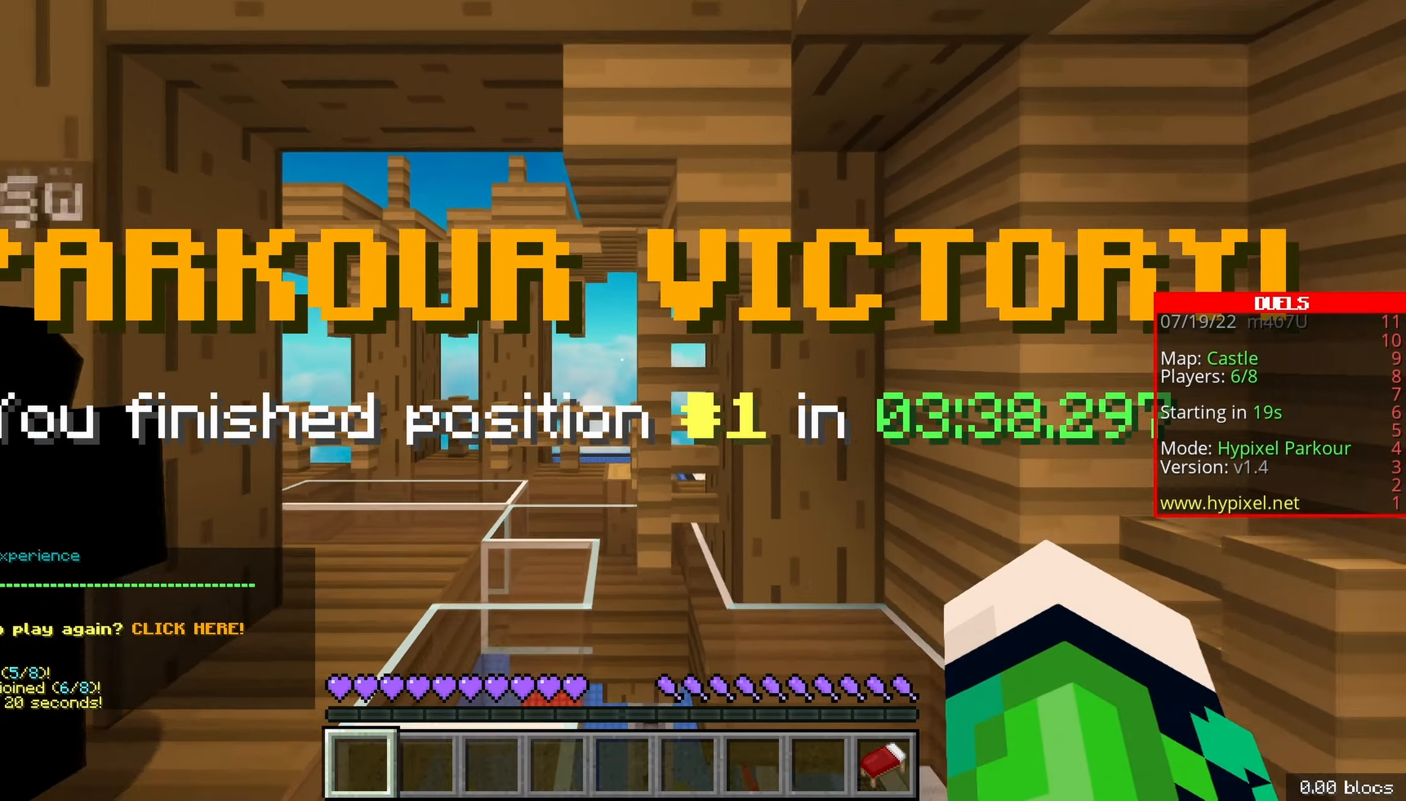
{"keys": ["s"], "events": []}
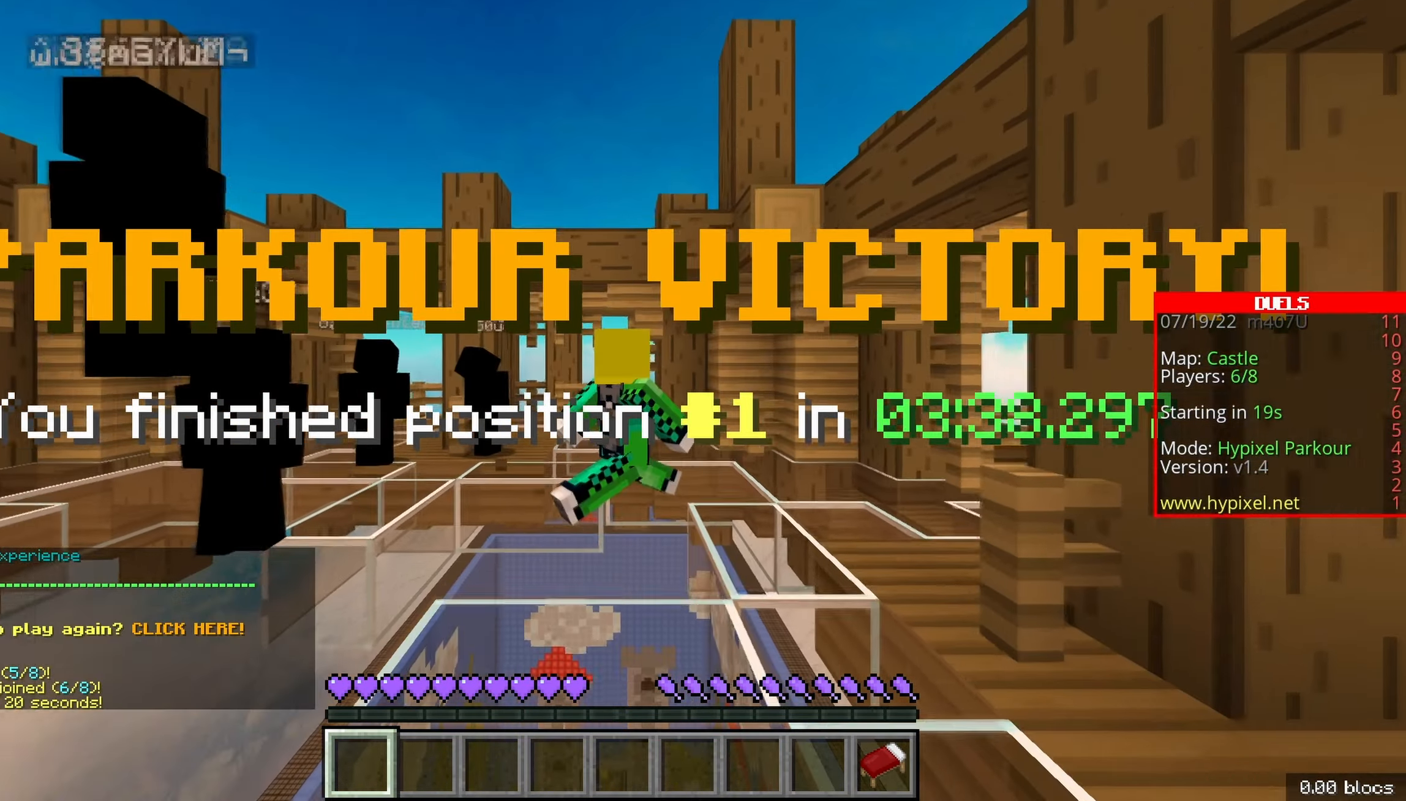
{"keys": ["s"], "events": []}
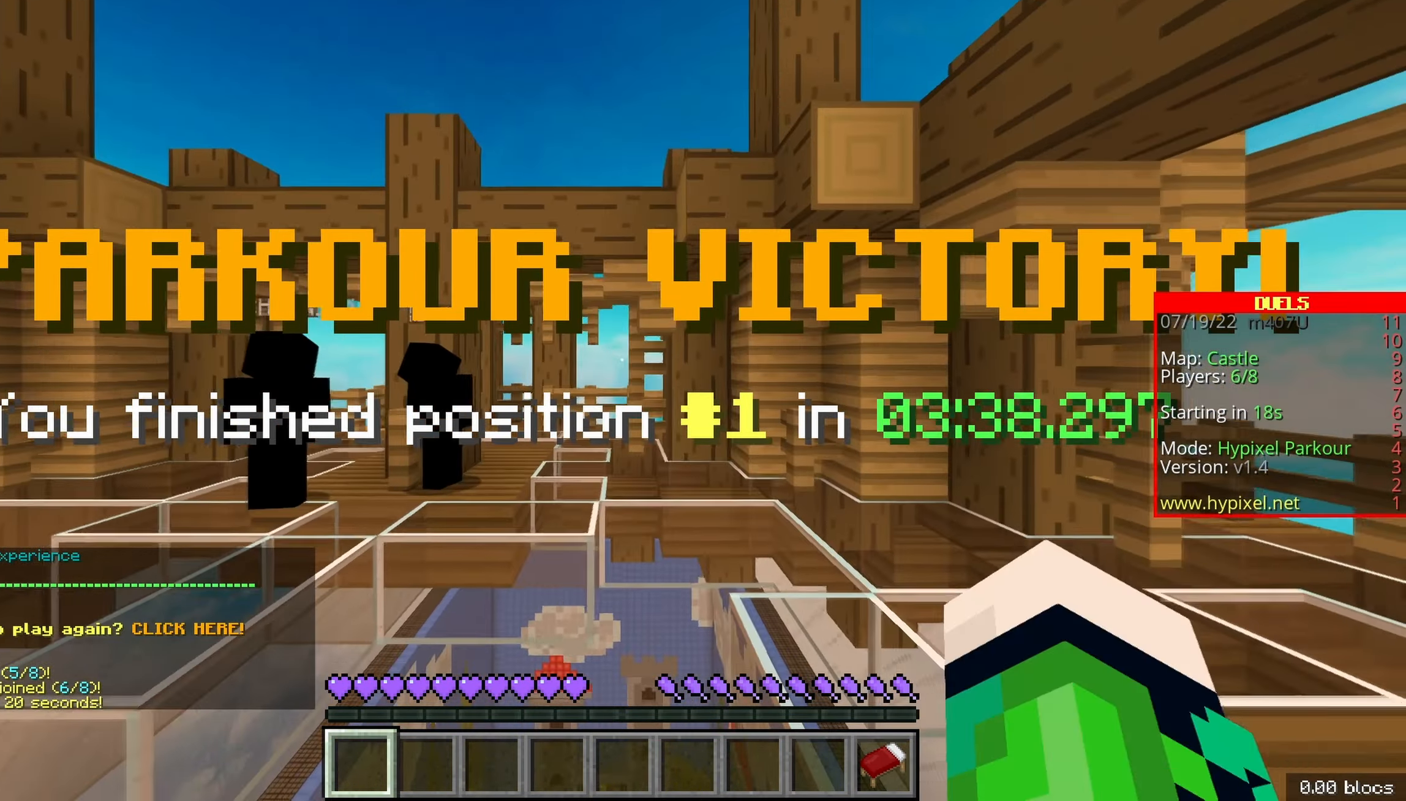
{"keys": ["d", "z"], "events": [[100, "s", "up"], [133, "d", "down"], [400, "z", "down"]]}
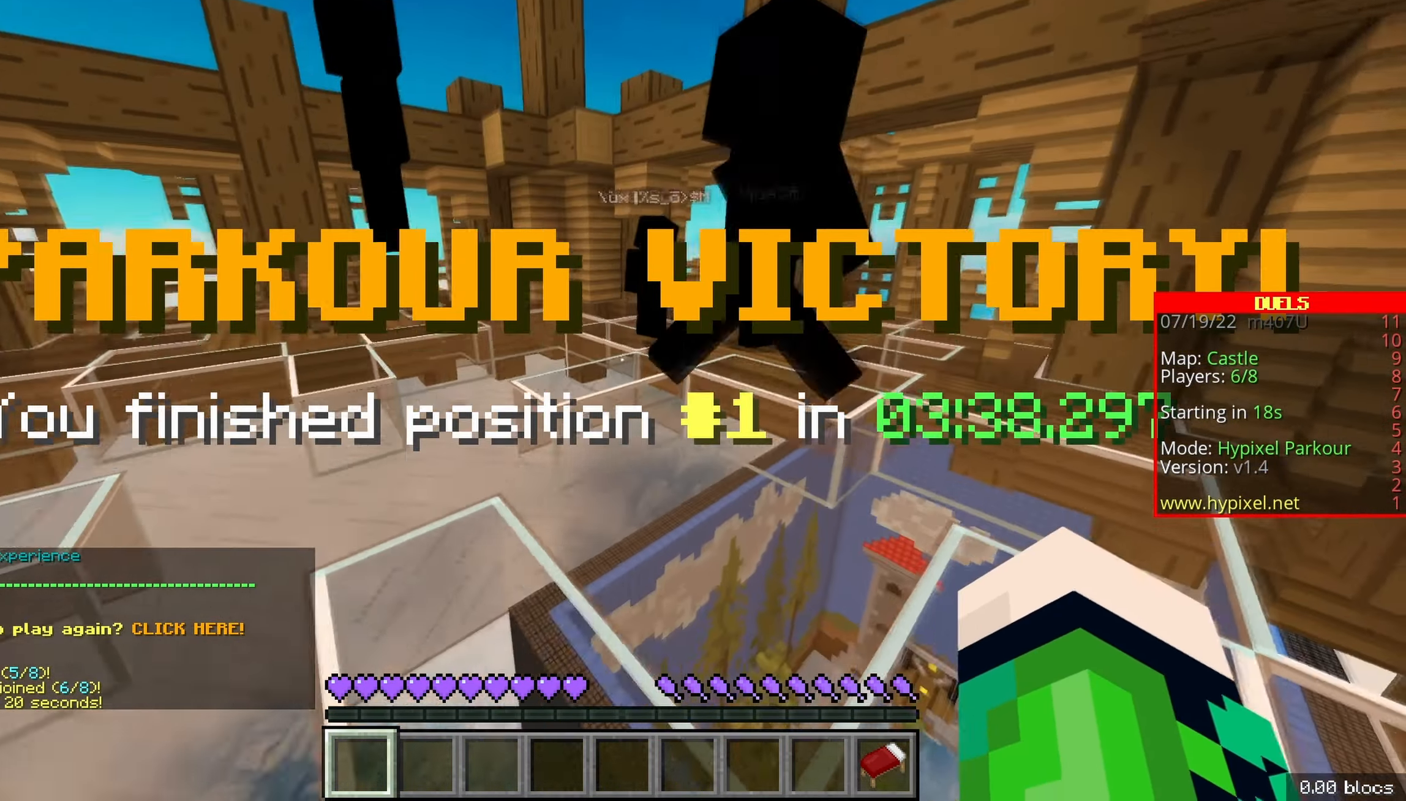
{"keys": ["d", "z"], "events": []}
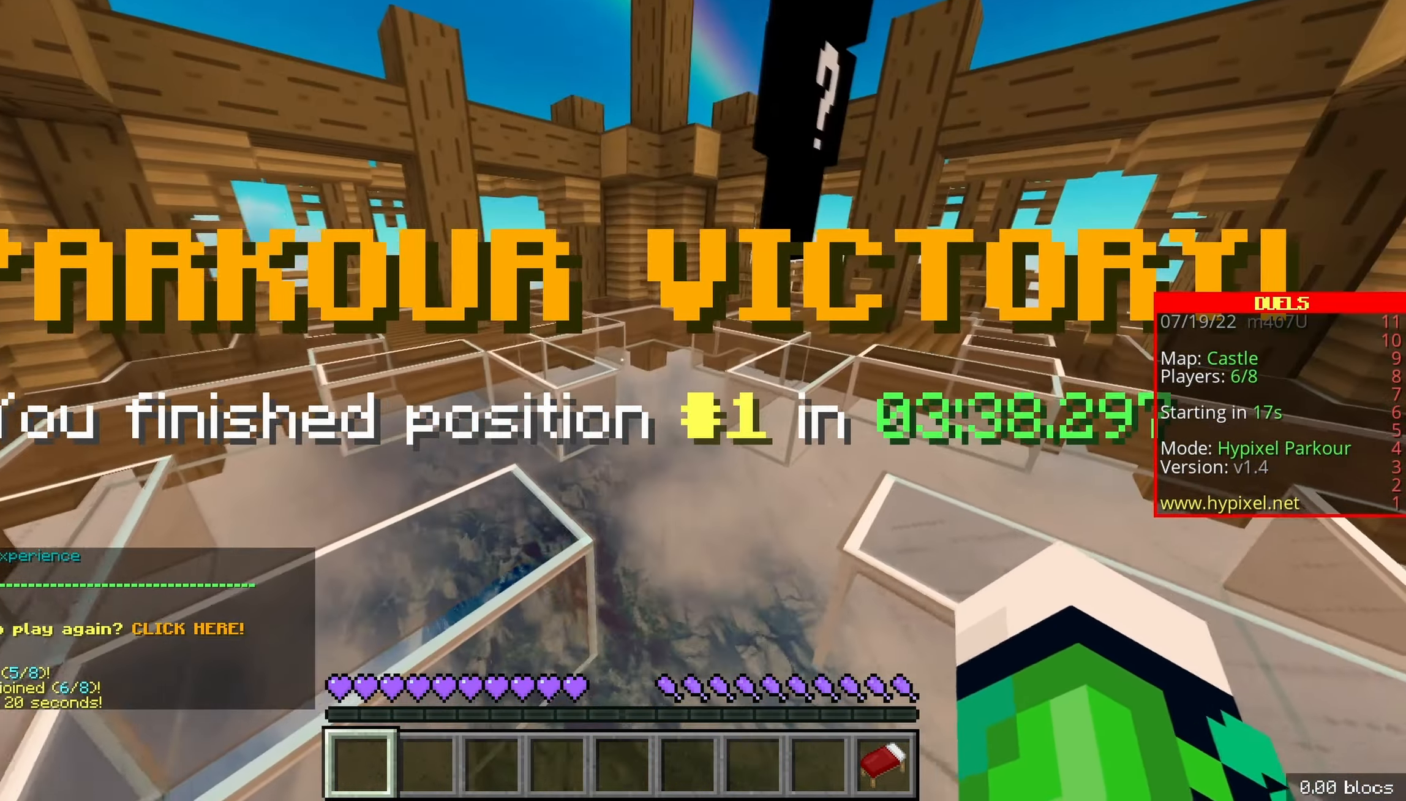
{"keys": ["d", "z"], "events": []}
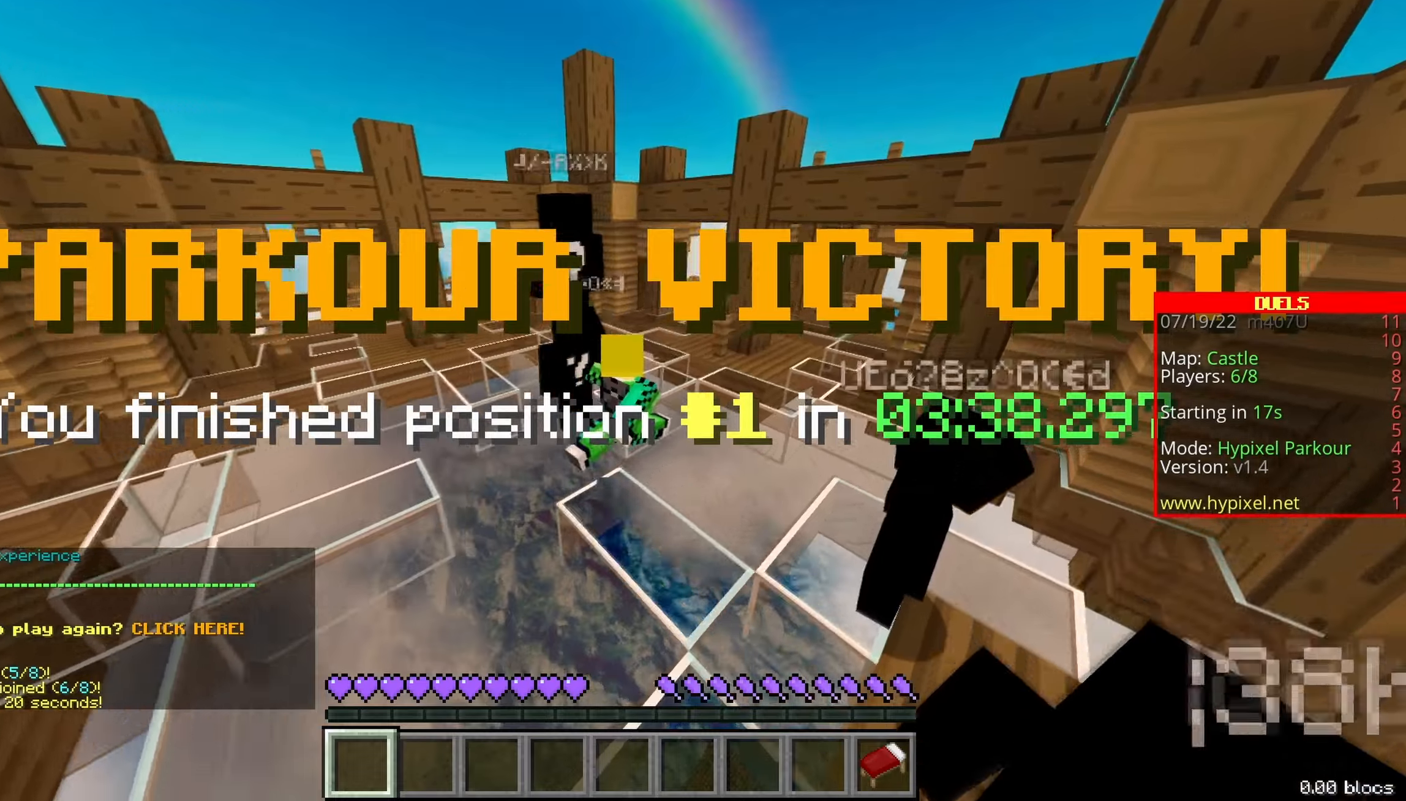
{"keys": ["z"], "events": [[333, "d", "up"]]}
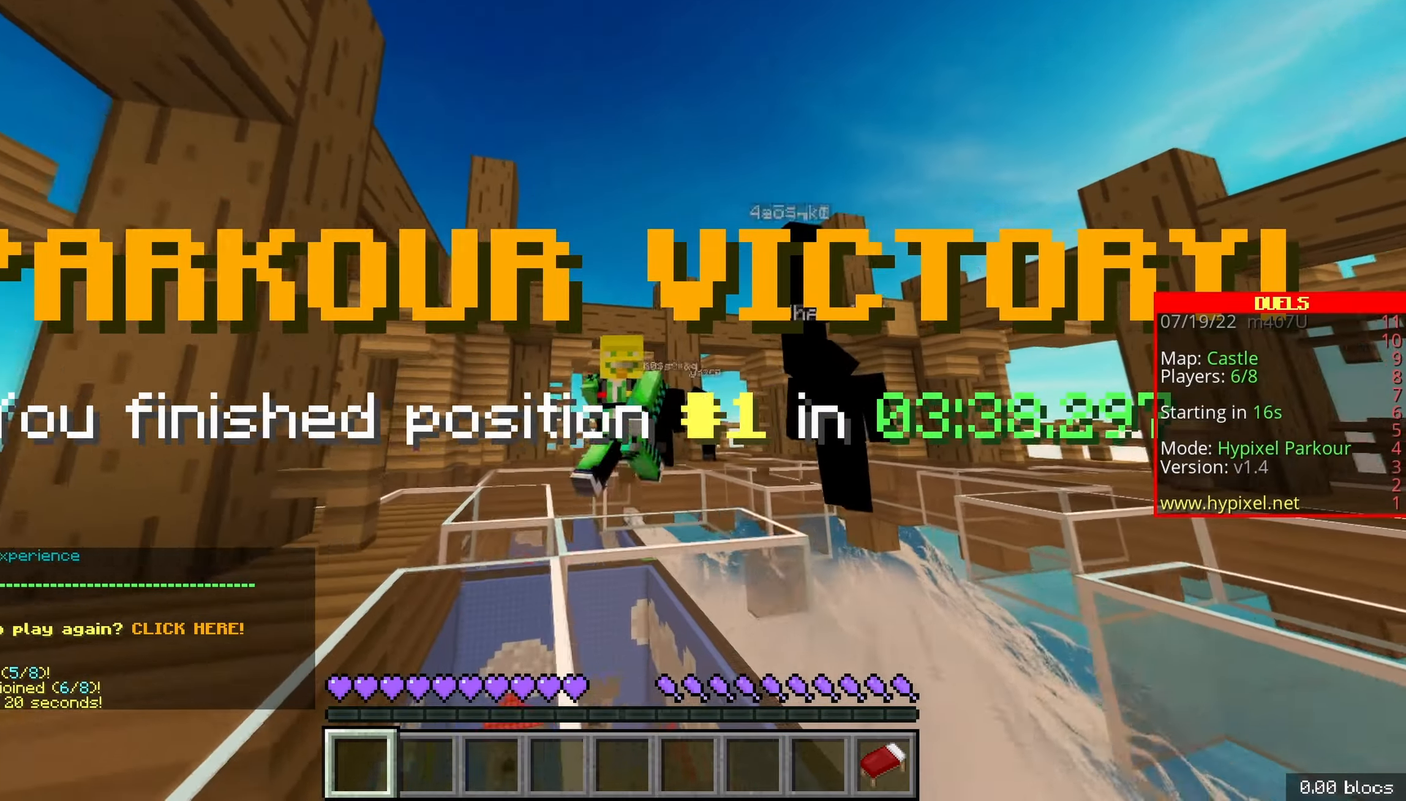
{"keys": ["z"], "events": []}
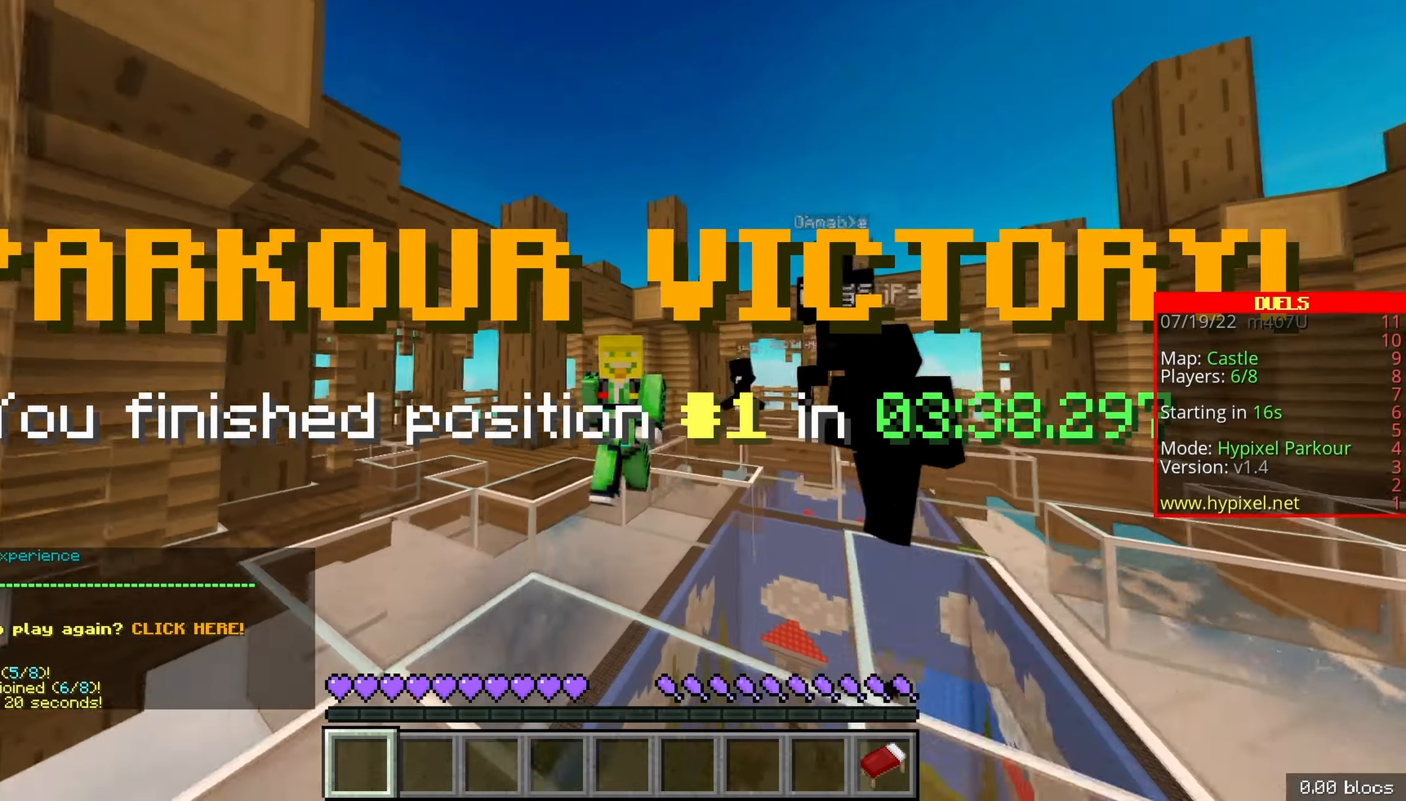
{"keys": ["space", "z"], "events": [[450, "space", "down"]]}
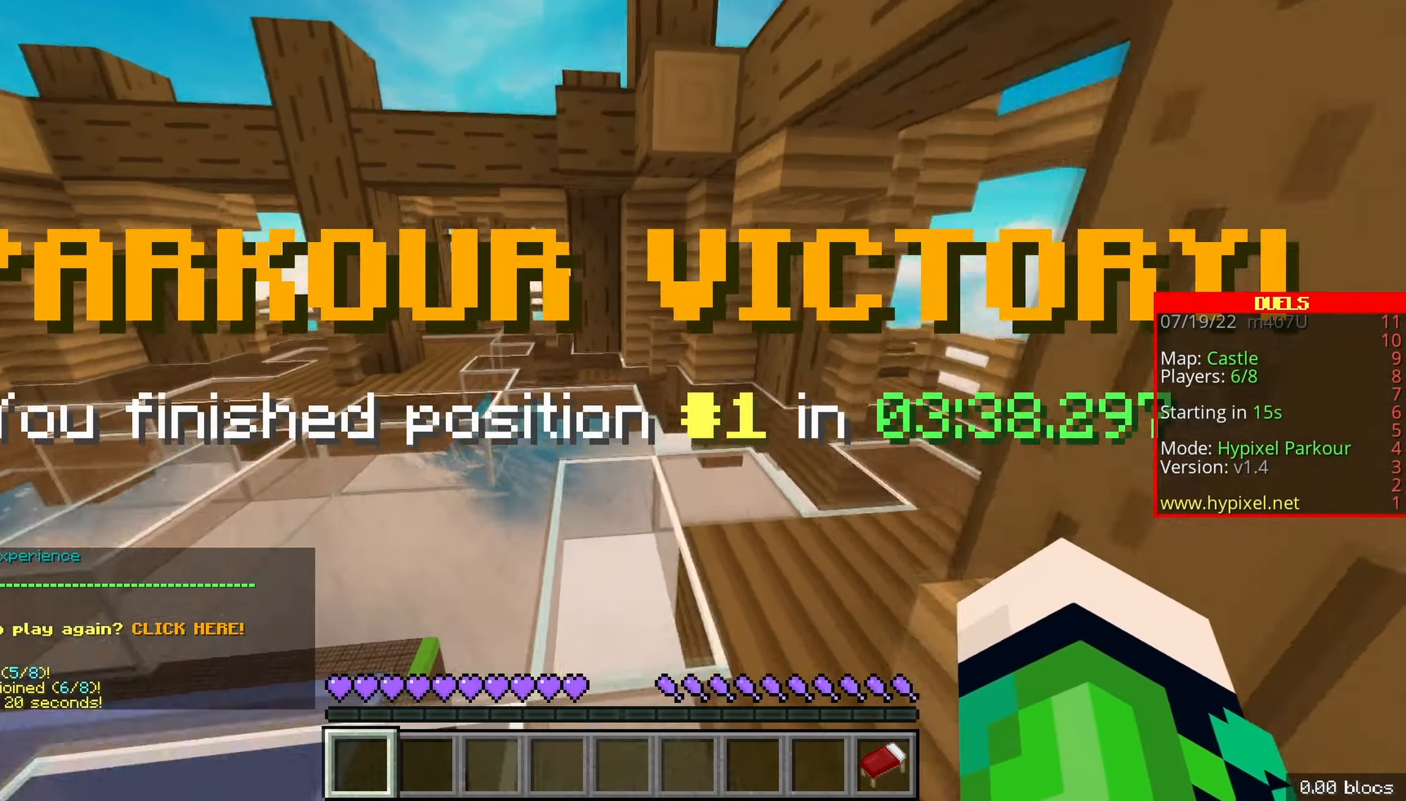
{"keys": ["space", "z"], "events": [[300, "space", "up"], [500, "space", "down"]]}
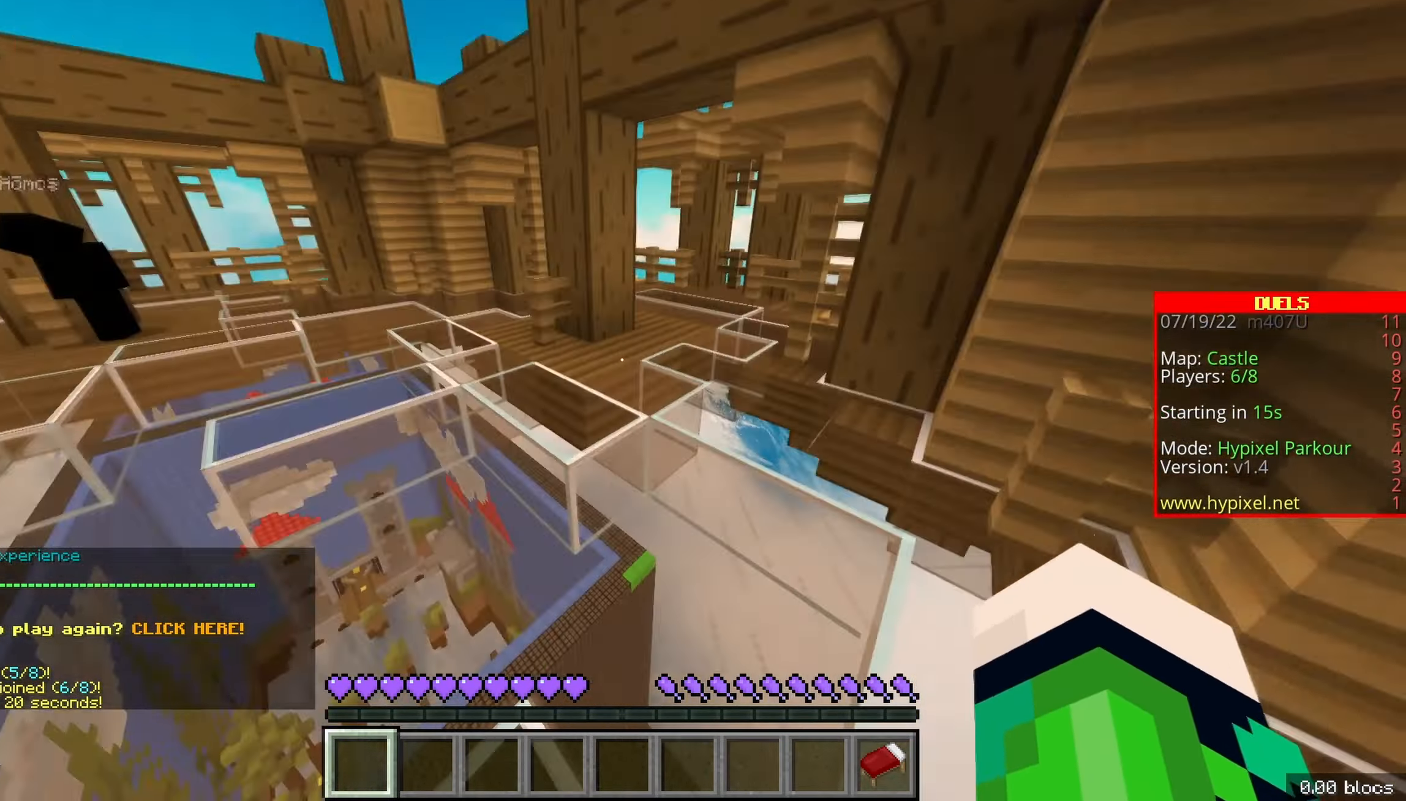
{"keys": ["space", "z"], "events": []}
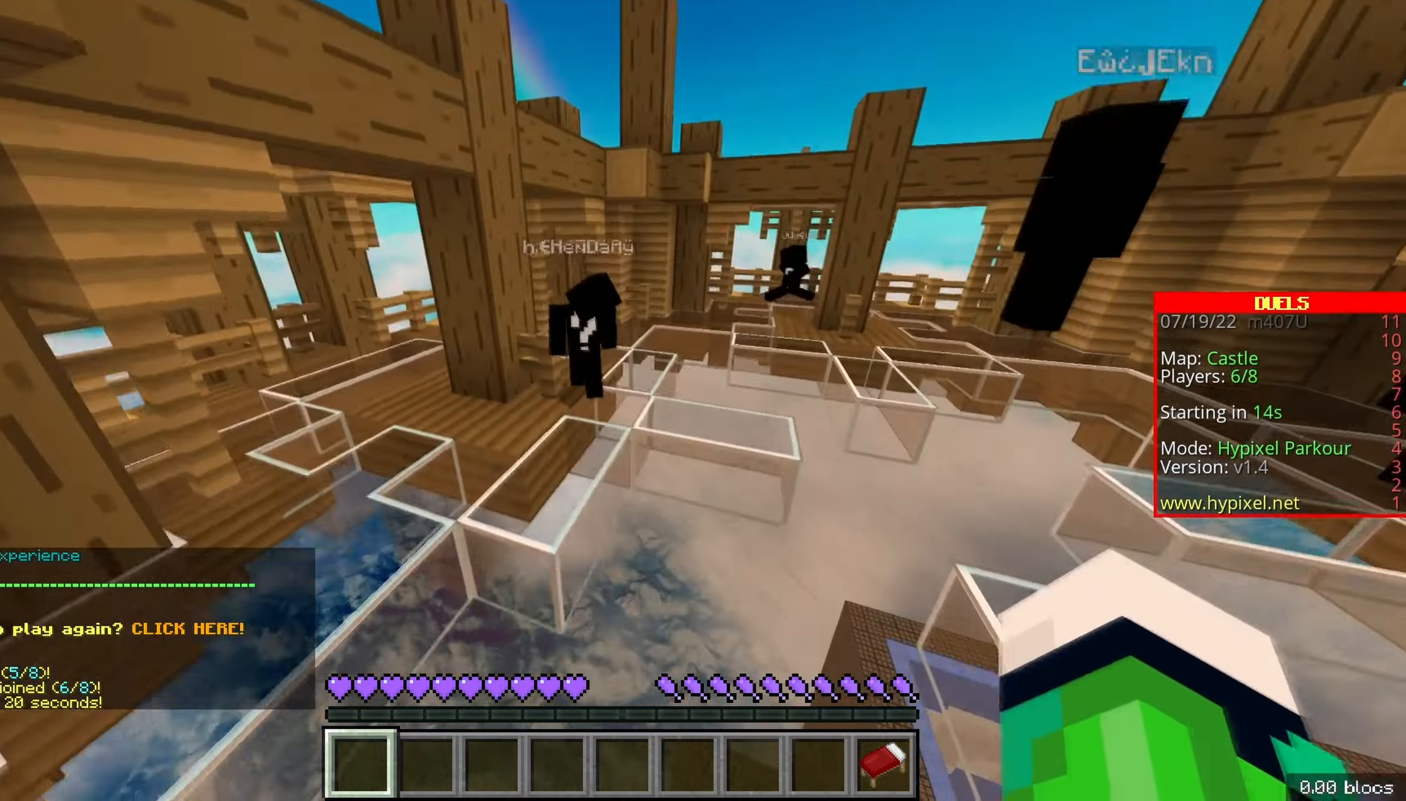
{"keys": ["d", "space", "z"], "events": [[133, "d", "down"]]}
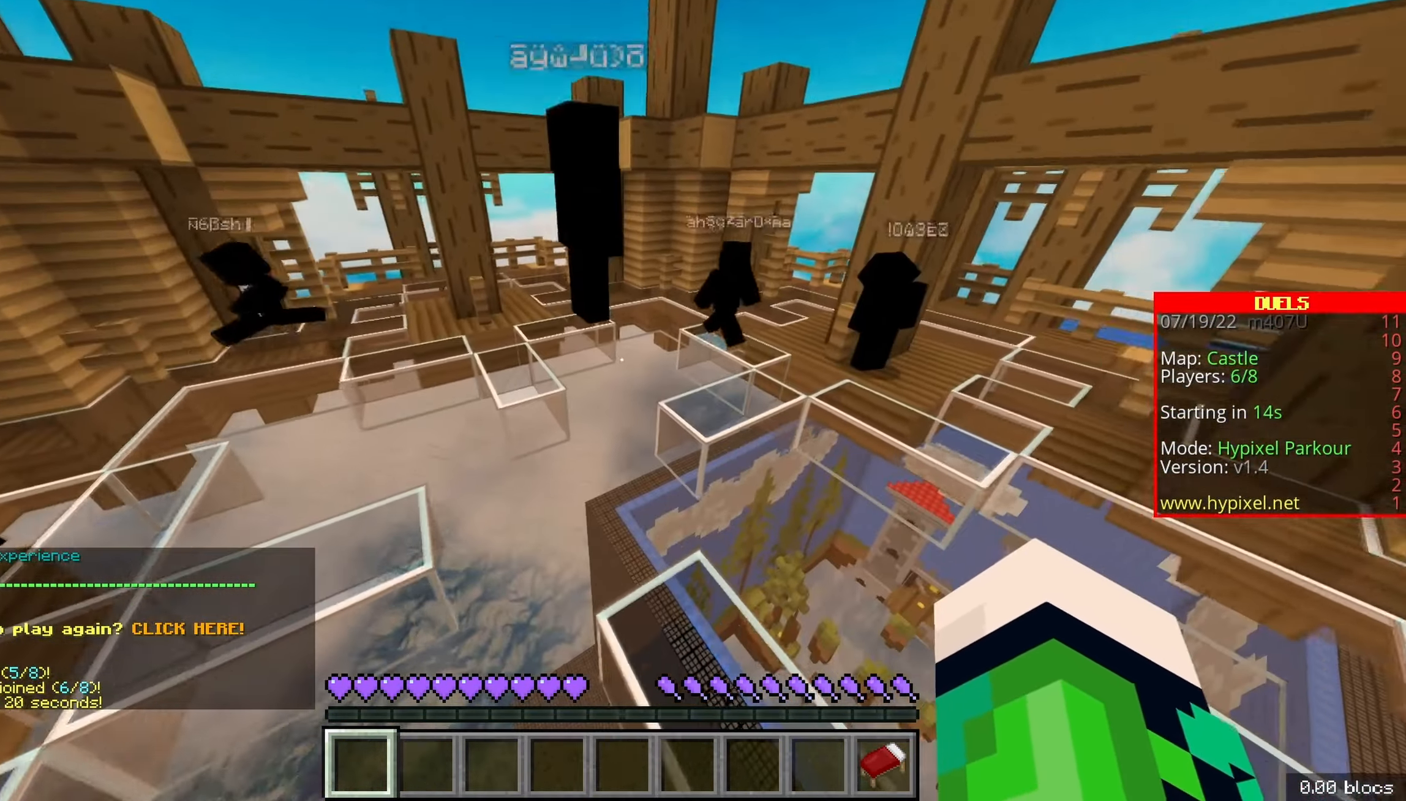
{"keys": ["space", "z"], "events": [[450, "d", "up"]]}
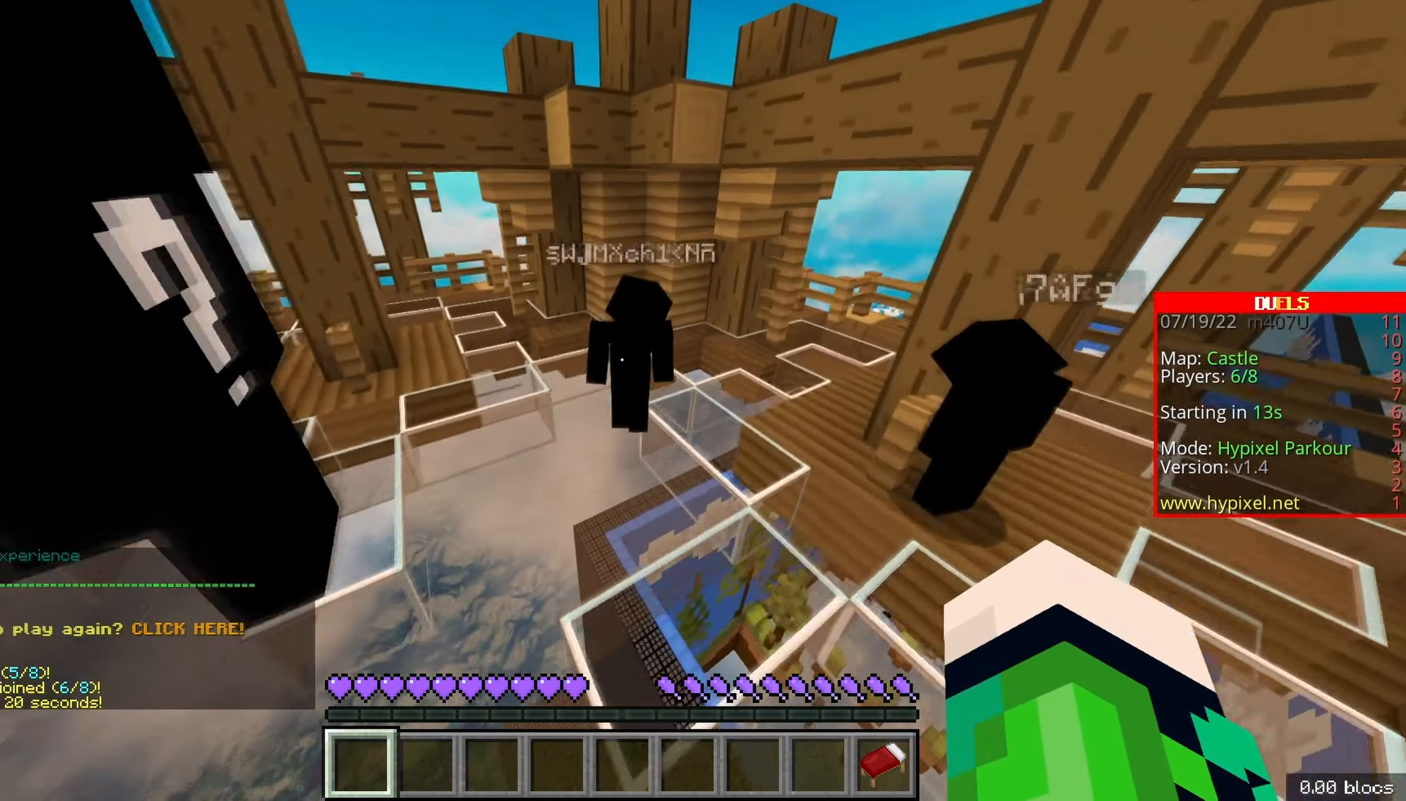
{"keys": ["q", "z"], "events": [[283, "q", "down"], [283, "space", "up"]]}
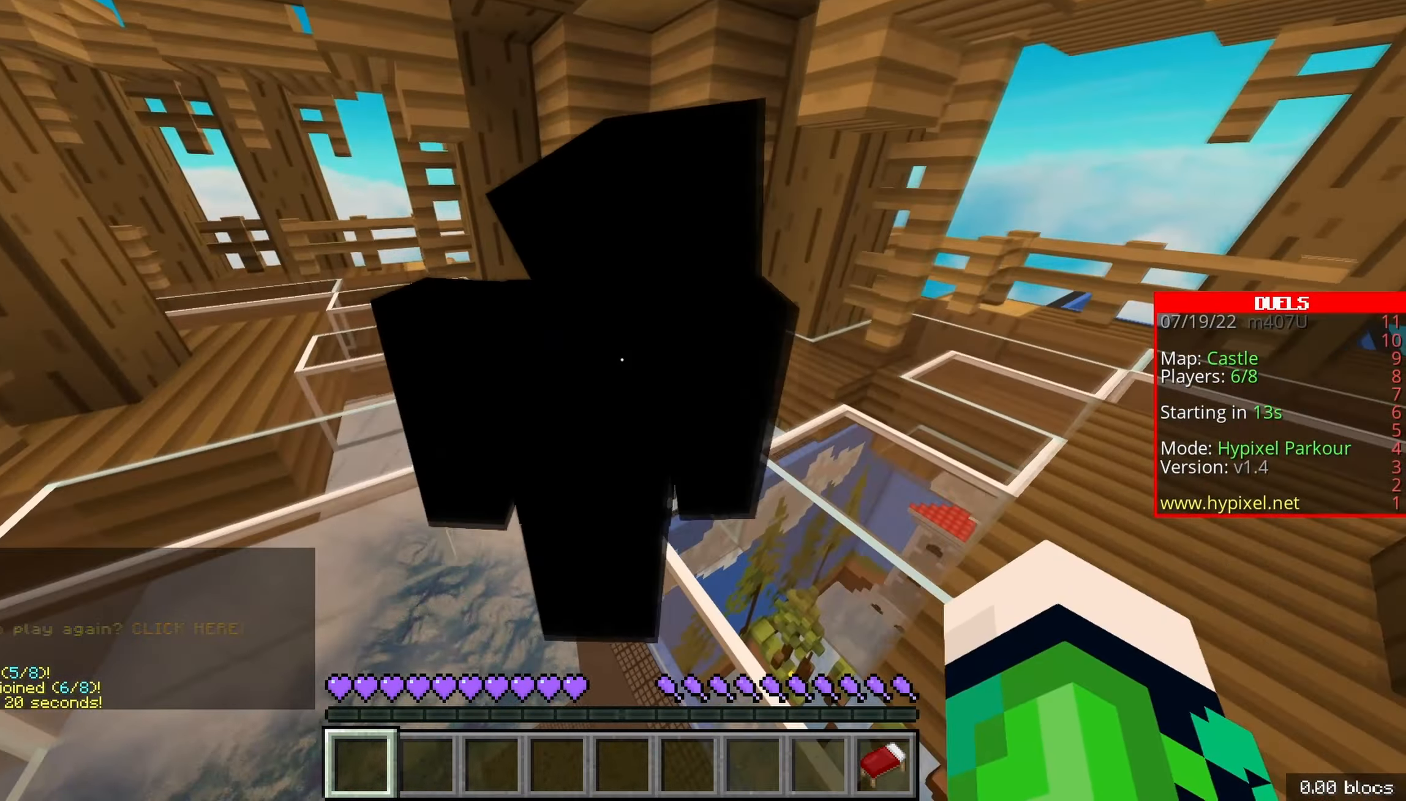
{"keys": ["z"], "events": [[267, "q", "up"]]}
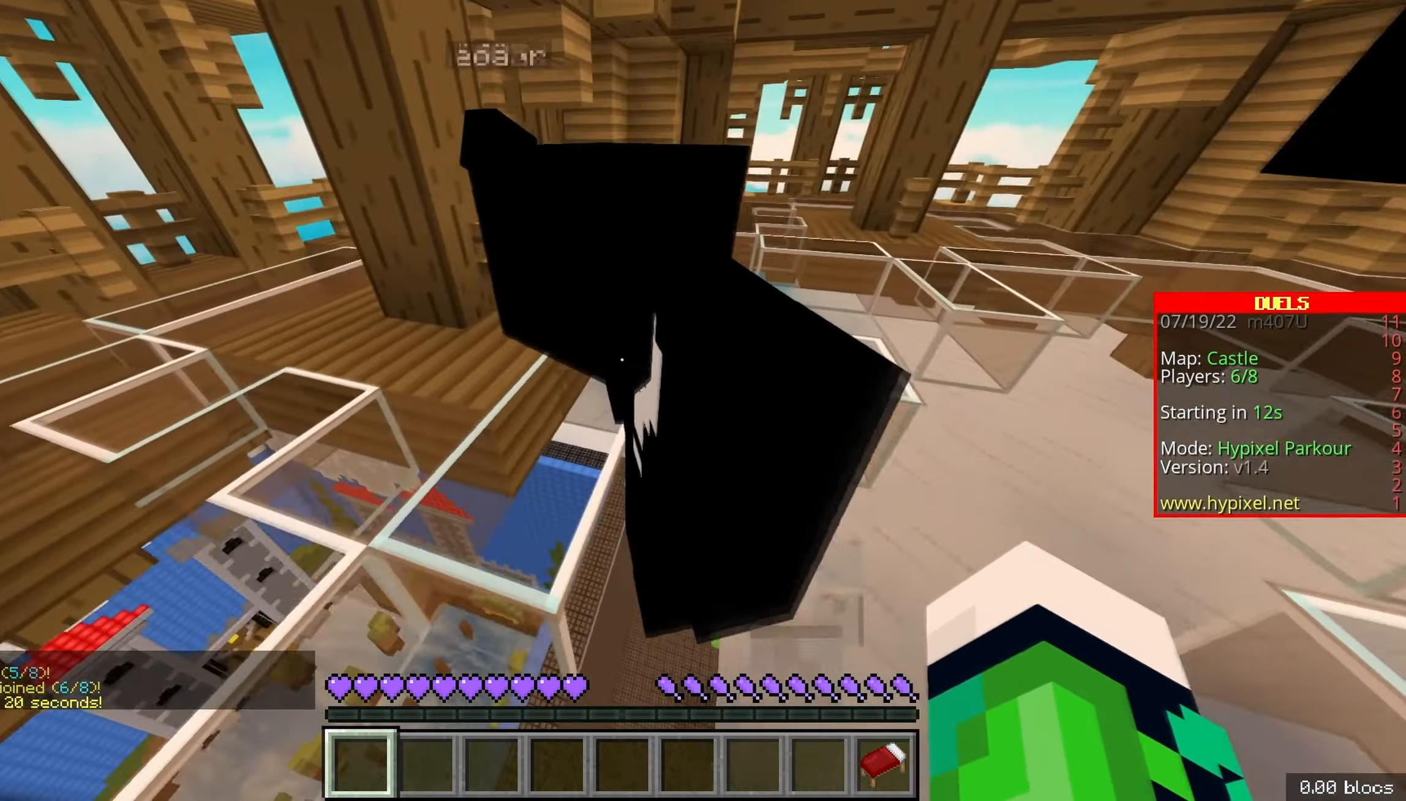
{"keys": ["d", "space", "z"], "events": [[50, "d", "down"], [183, "space", "down"]]}
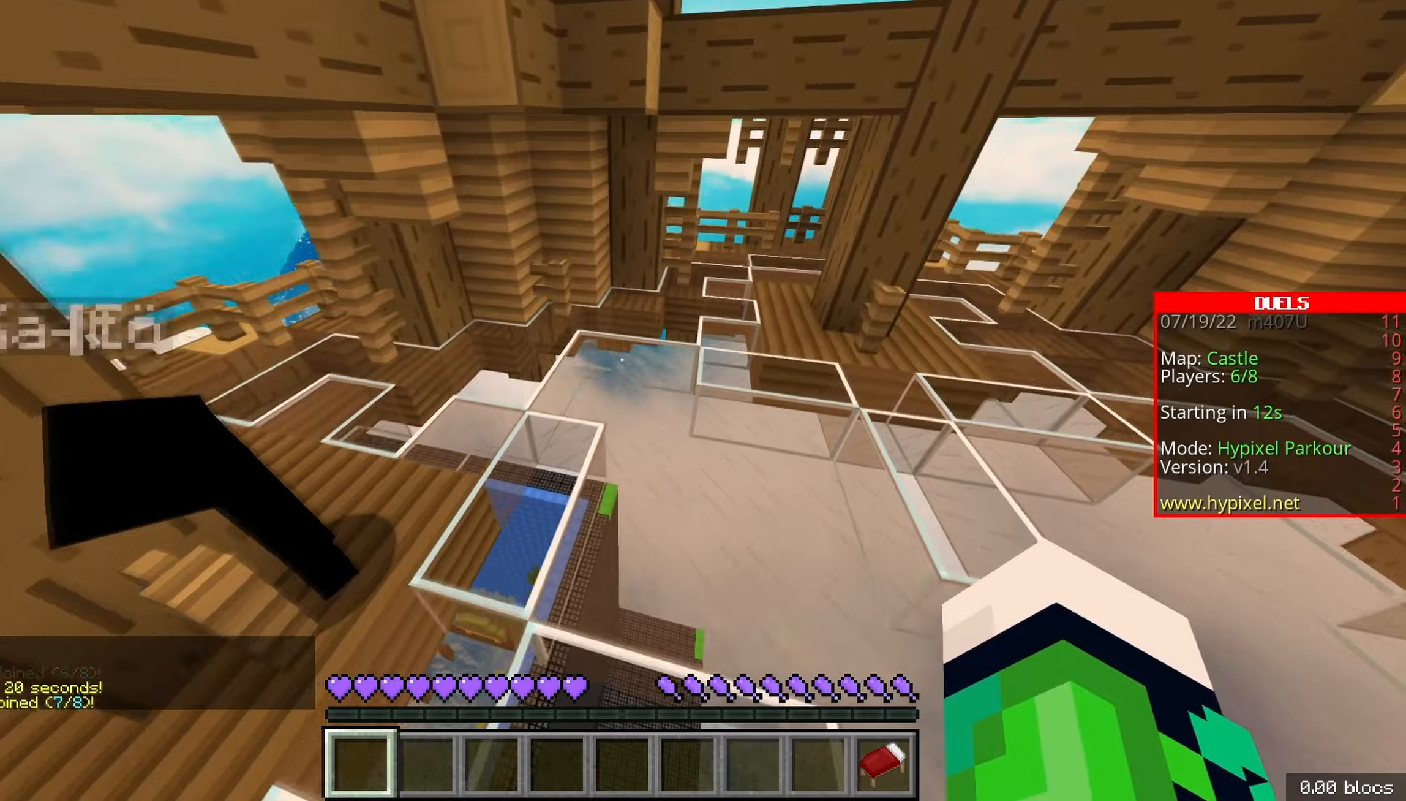
{"keys": ["space", "z"], "events": [[417, "d", "up"]]}
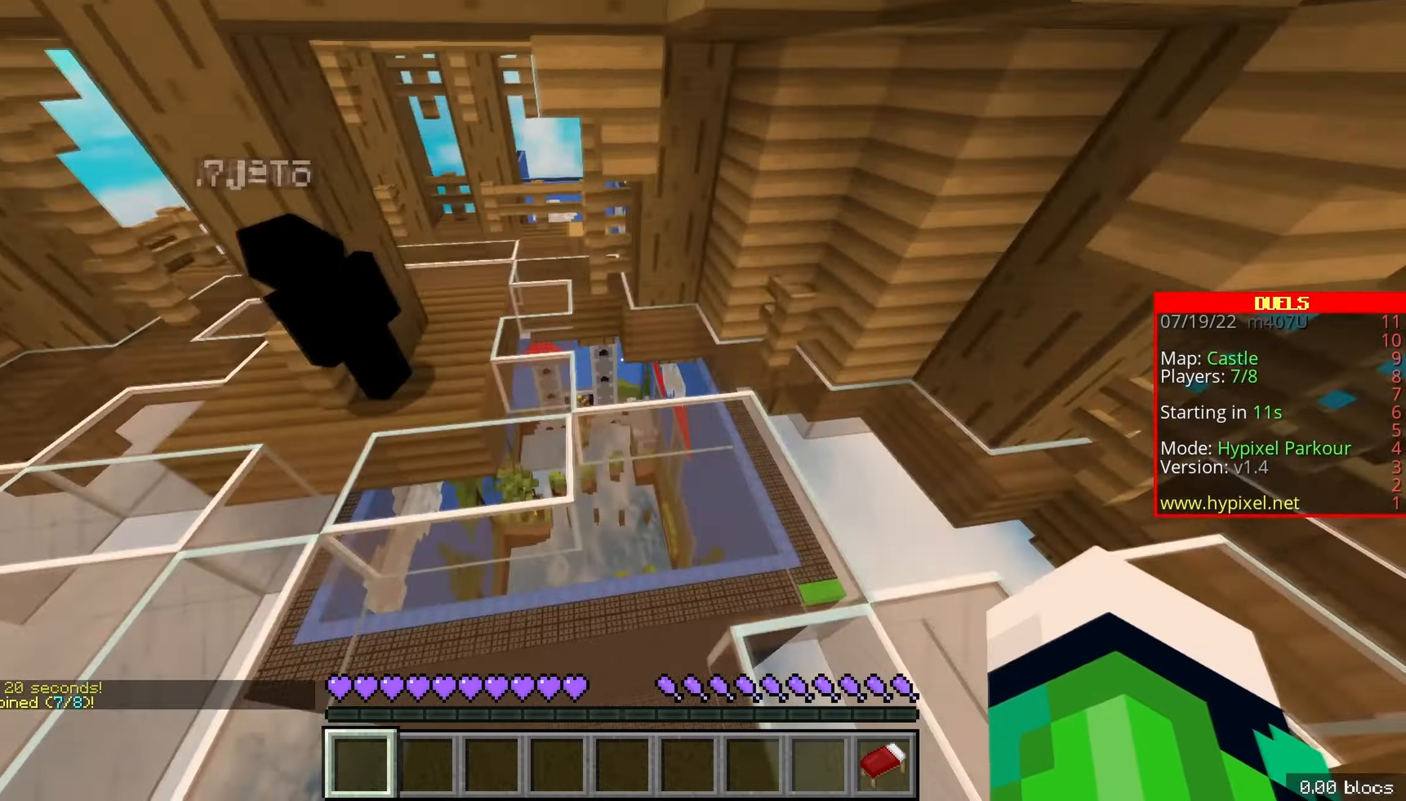
{"keys": ["q", "space", "z"], "events": [[234, "space", "up"], [300, "q", "down"], [484, "space", "down"]]}
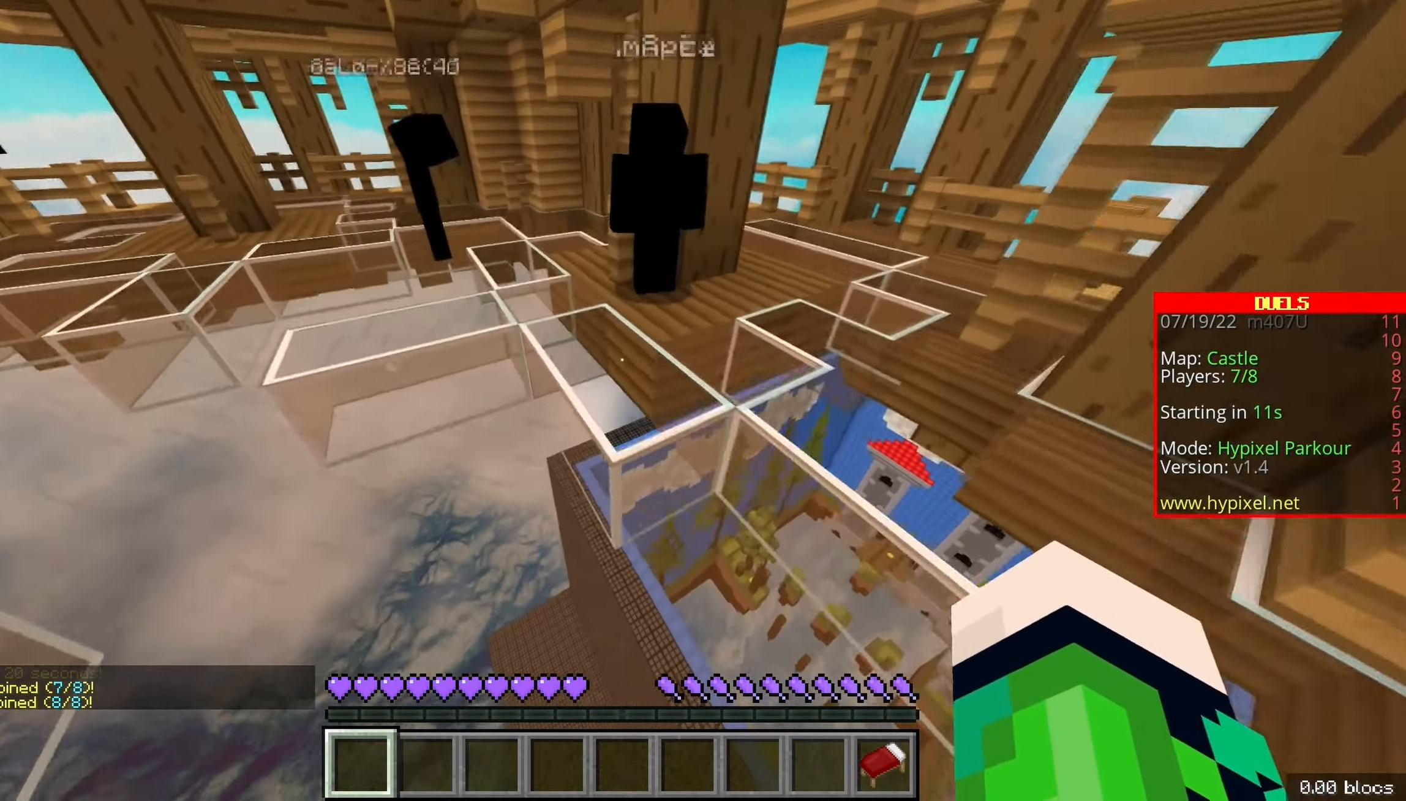
{"keys": ["space", "z"], "events": [[100, "q", "up"]]}
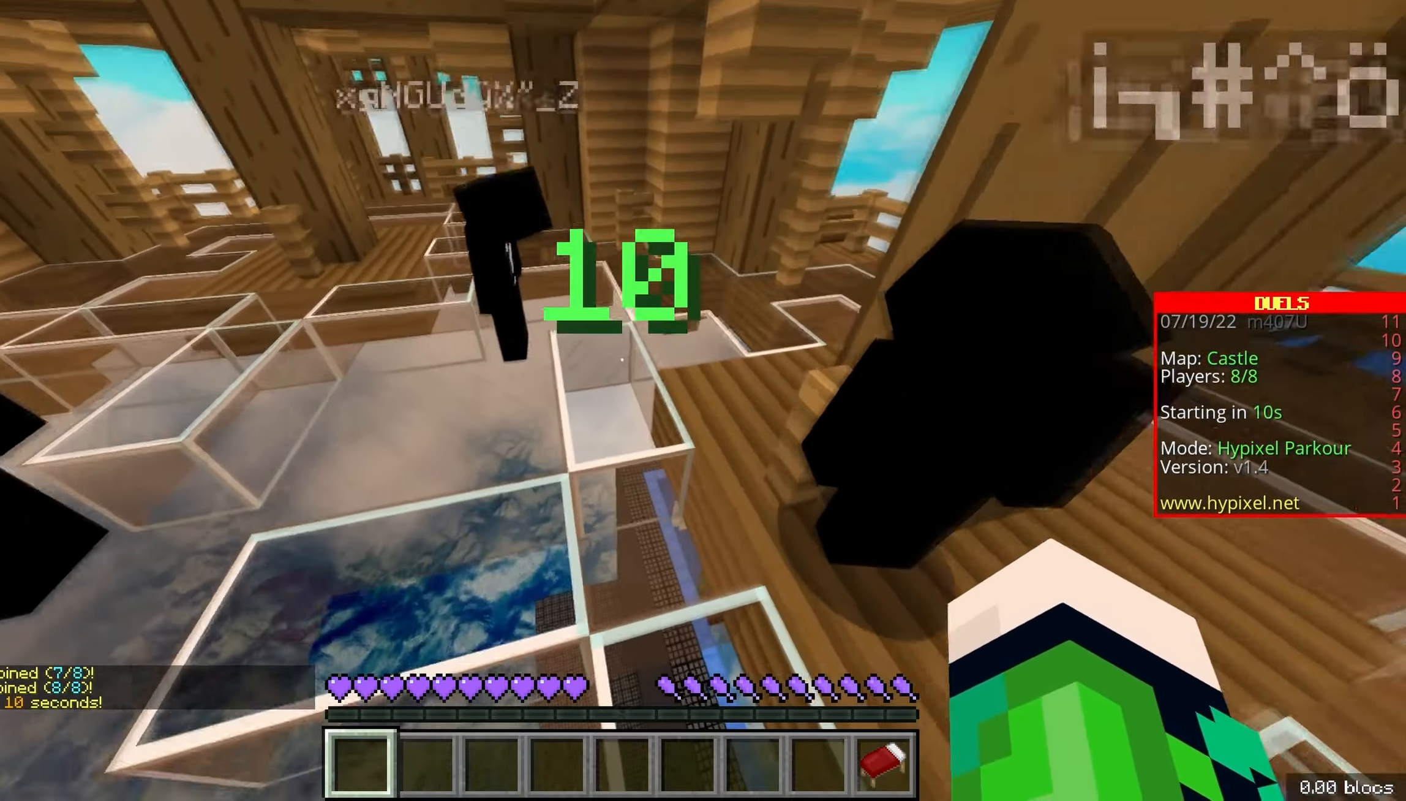
{"keys": ["d", "space", "z"], "events": [[267, "d", "down"]]}
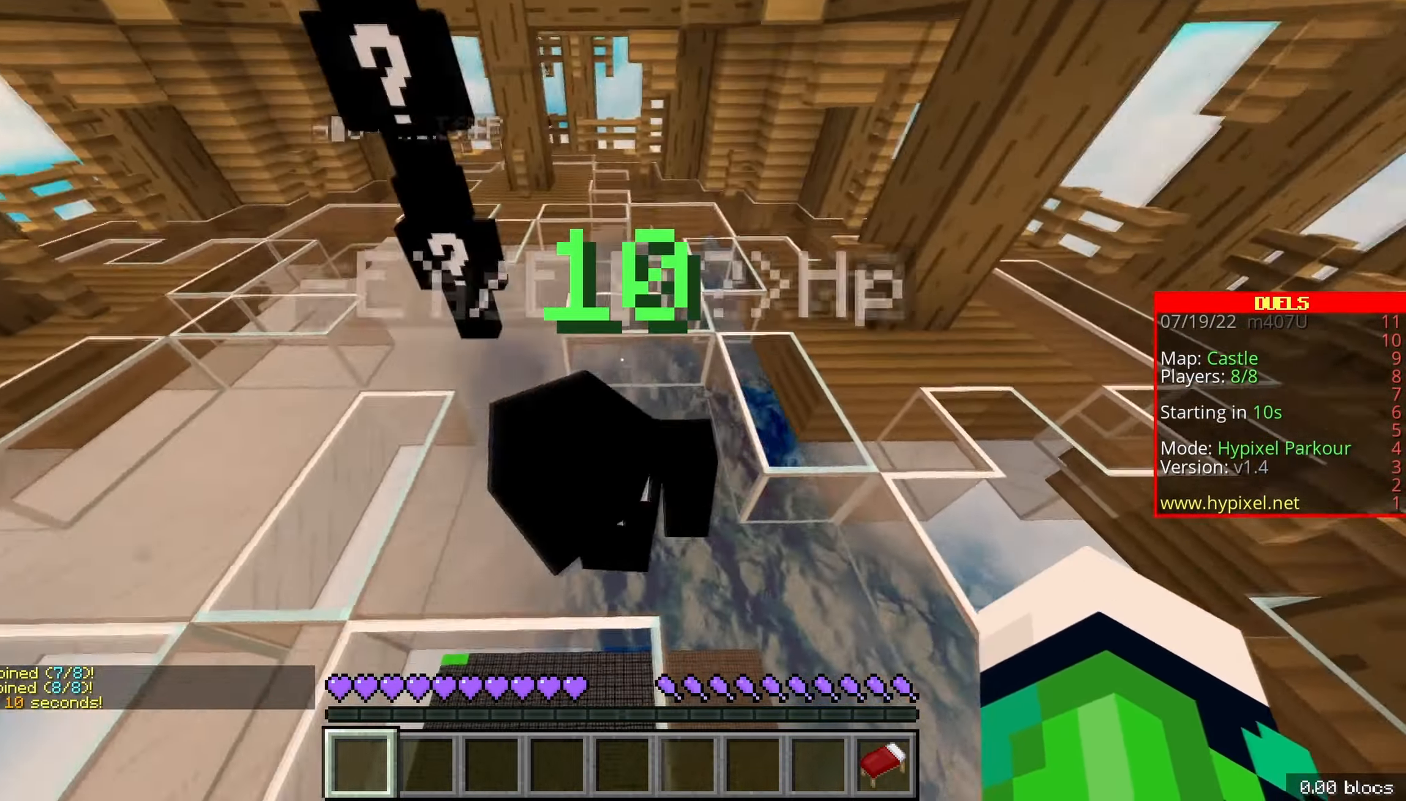
{"keys": ["d", "space", "z"], "events": [[184, "d", "up"], [267, "q", "down"], [450, "d", "down"], [467, "q", "up"]]}
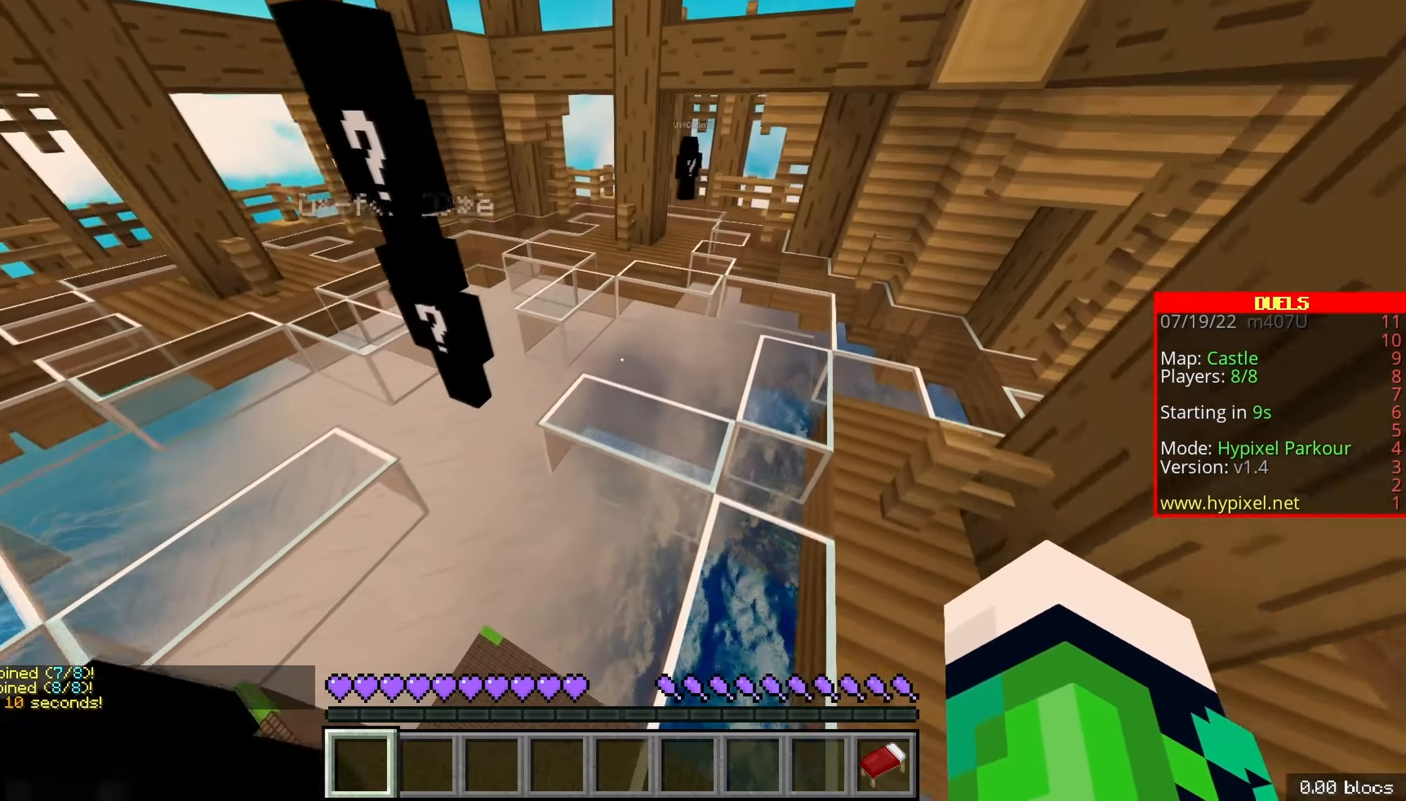
{"keys": ["d", "space", "z"], "events": []}
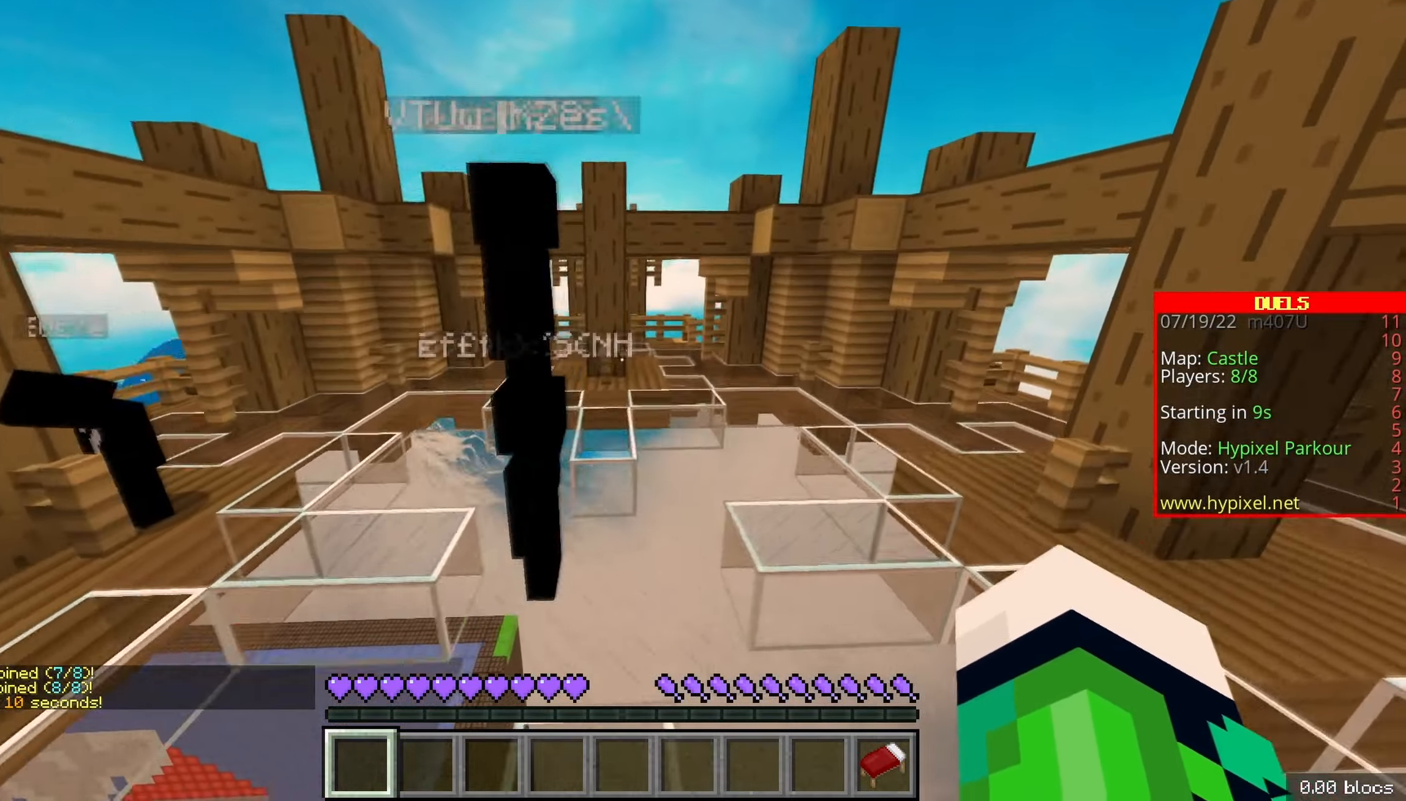
{"keys": ["z"], "events": [[17, "space", "up"], [34, "d", "up"]]}
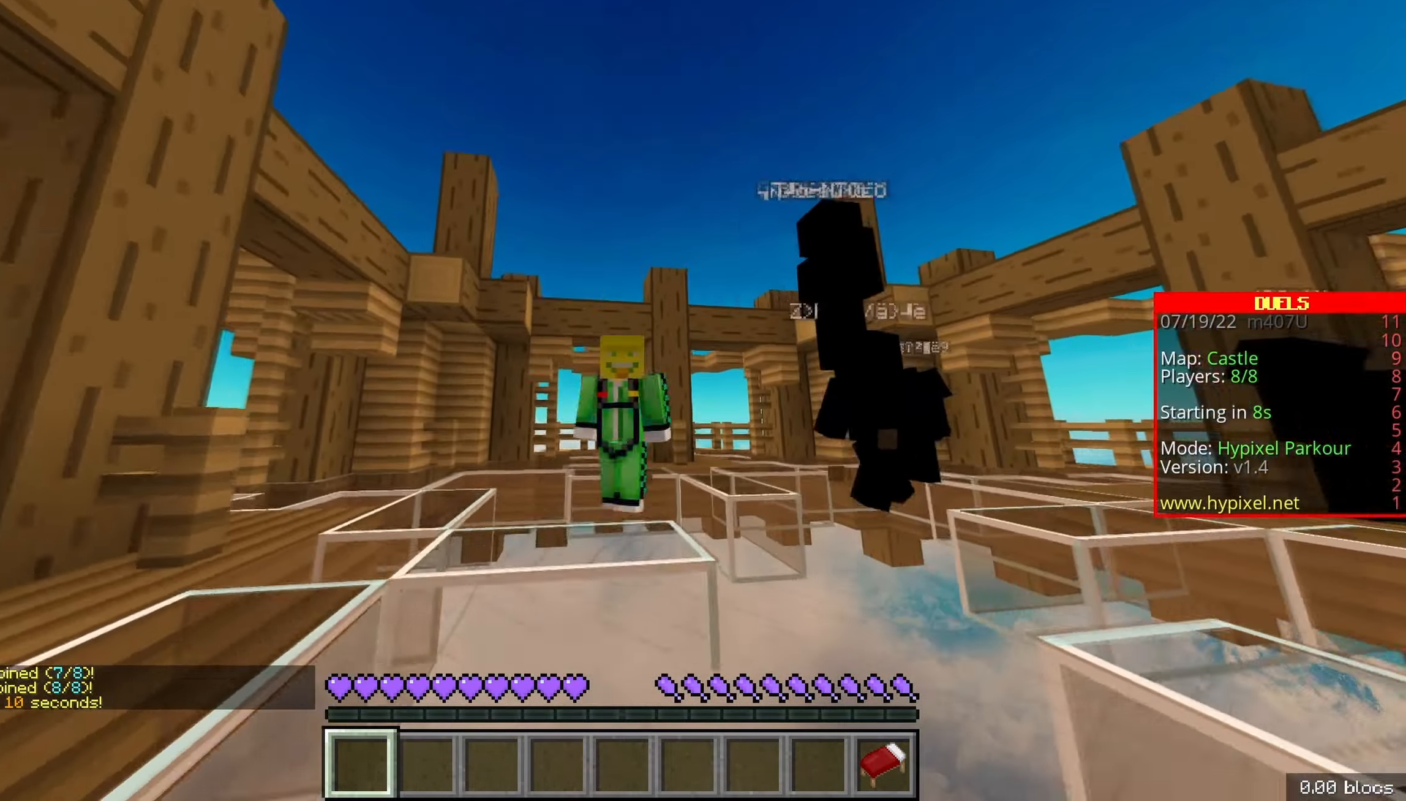
{"keys": ["z"], "events": []}
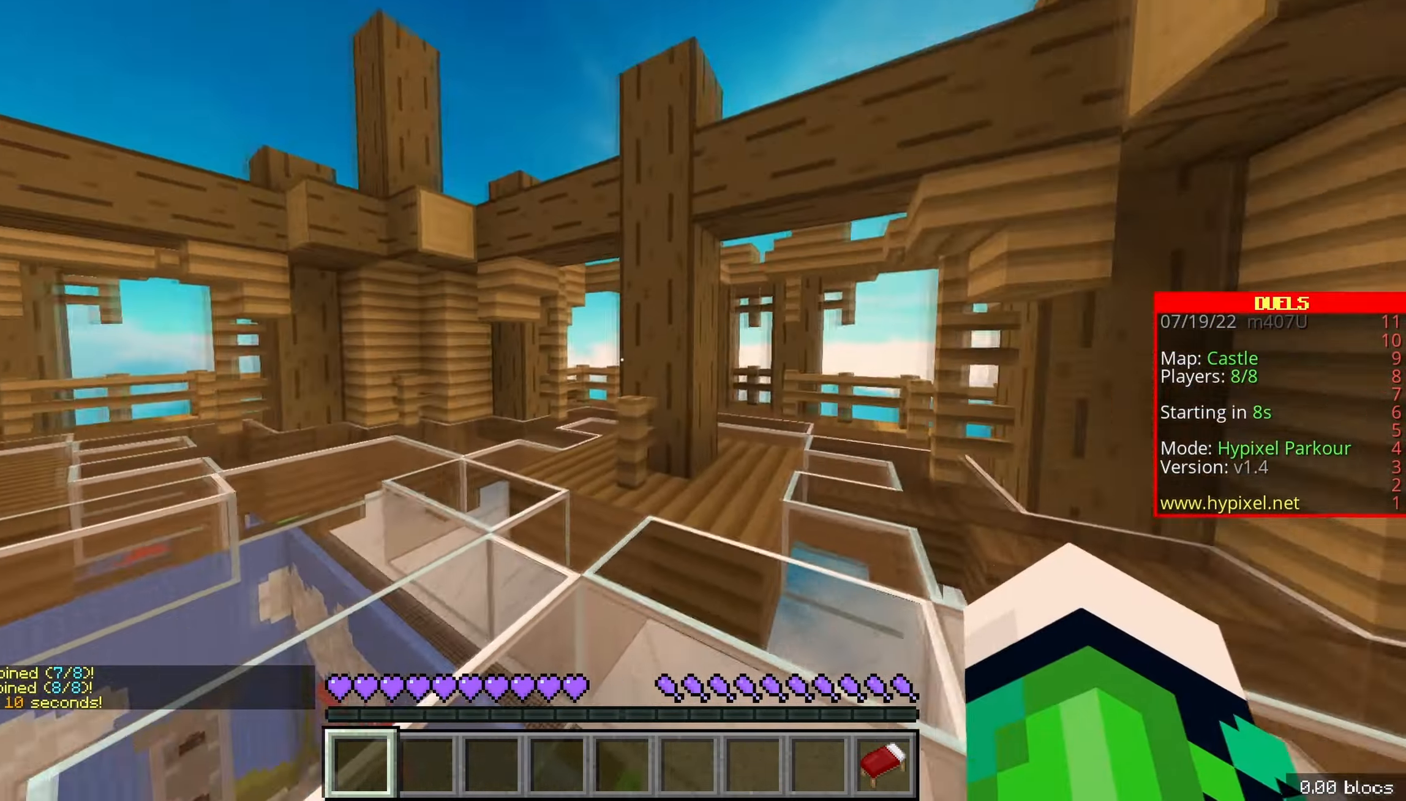
{"keys": ["space", "z"], "events": [[284, "q", "down"], [450, "q", "up"], [450, "space", "down"]]}
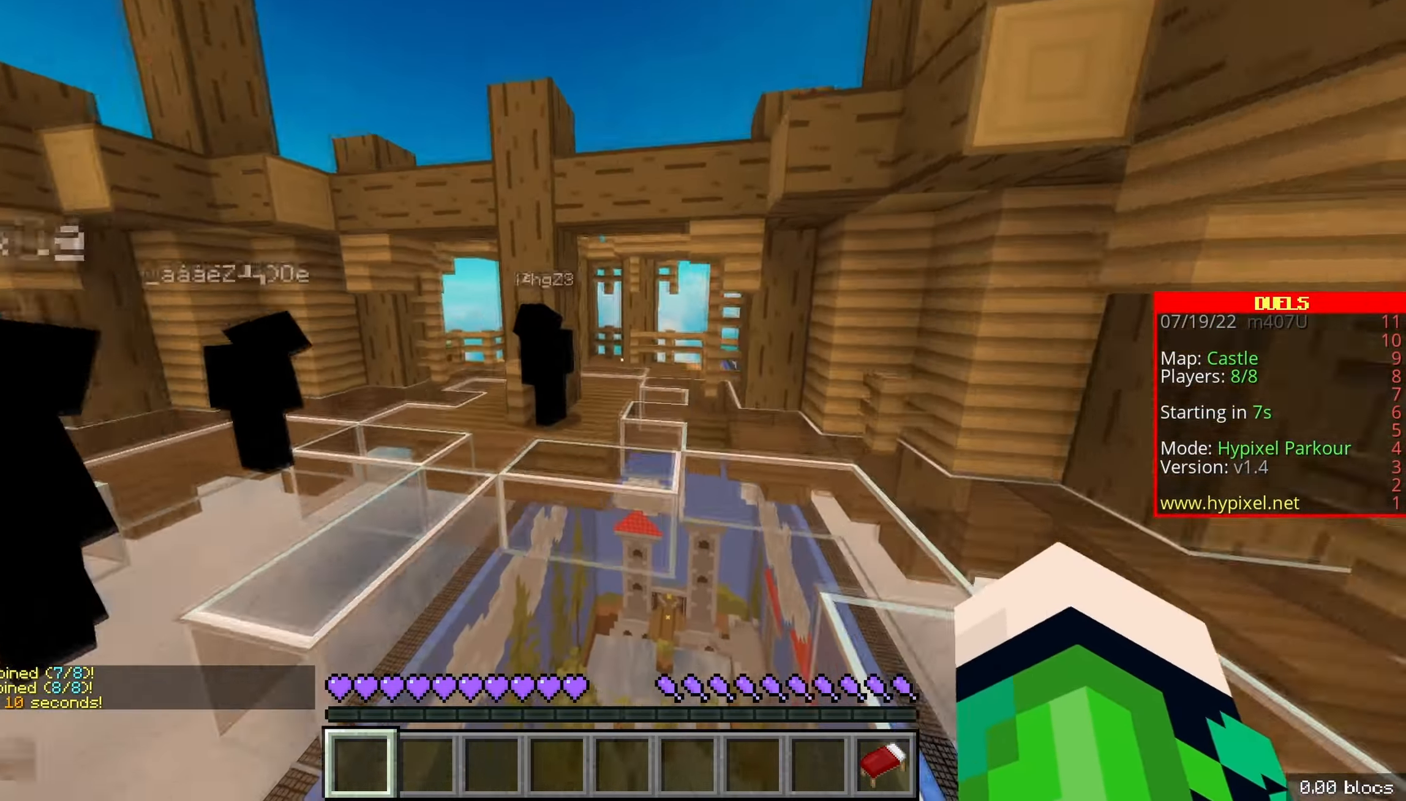
{"keys": ["d", "space", "z"], "events": [[100, "d", "down"]]}